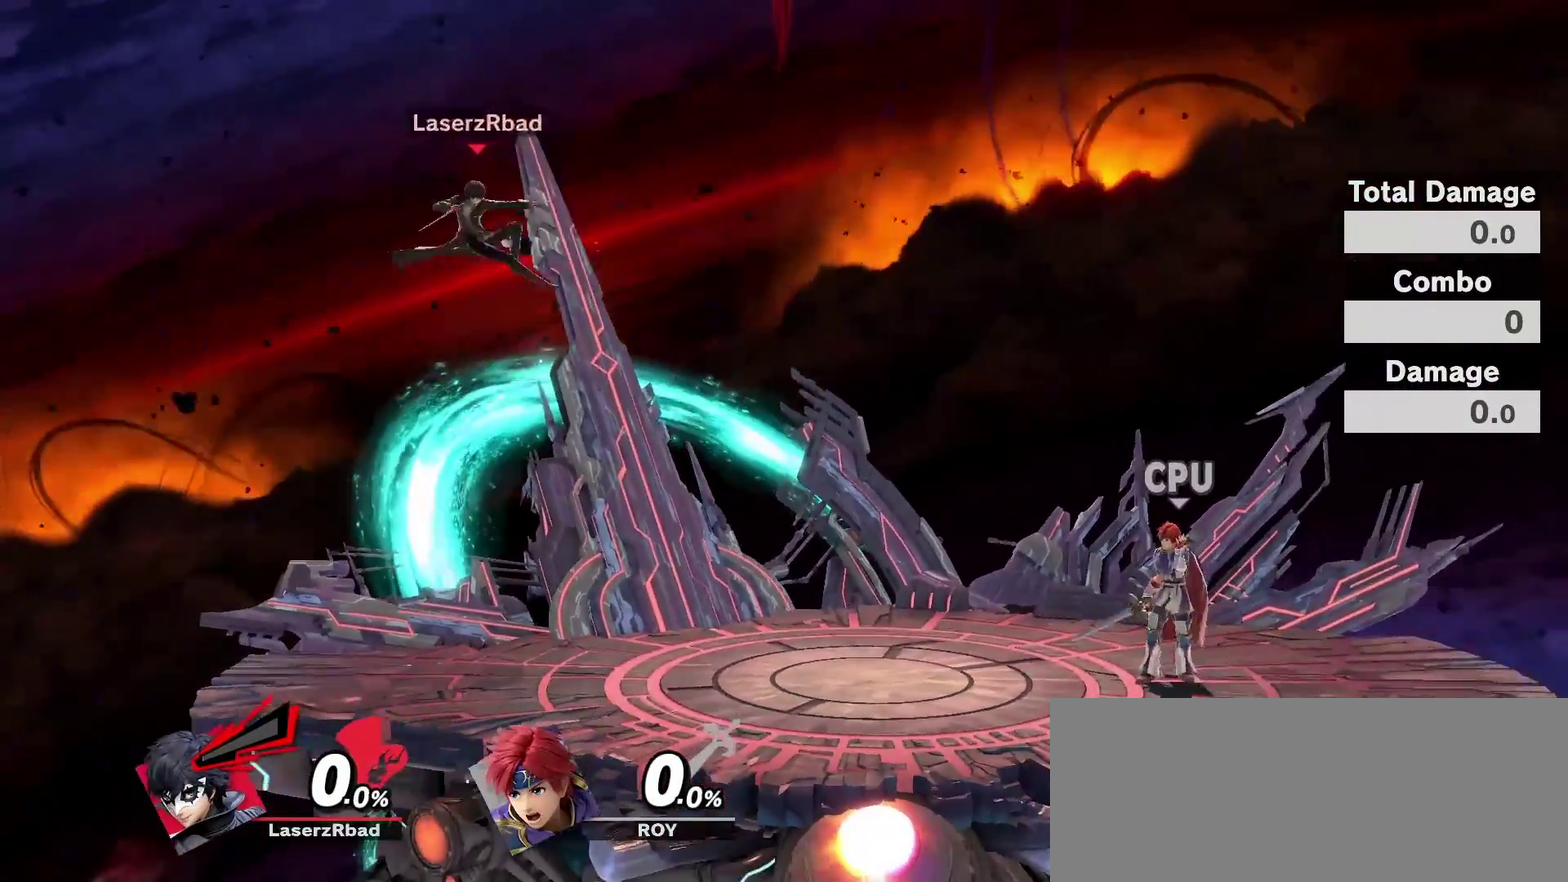
Gameplay with a controller (Nintendo layout); each line is a JSON object with the inputs held at the frame after it (dt_ms = milliseconds from this image to that frame). "events" lists button and stick changes between this image and that frame as [ms after this image, input, new state], when the widget could be followed in between. Not read: L3 R3.
{"dt_ms": 500, "buttons": [], "left_stick": "center", "right_stick": "center"}
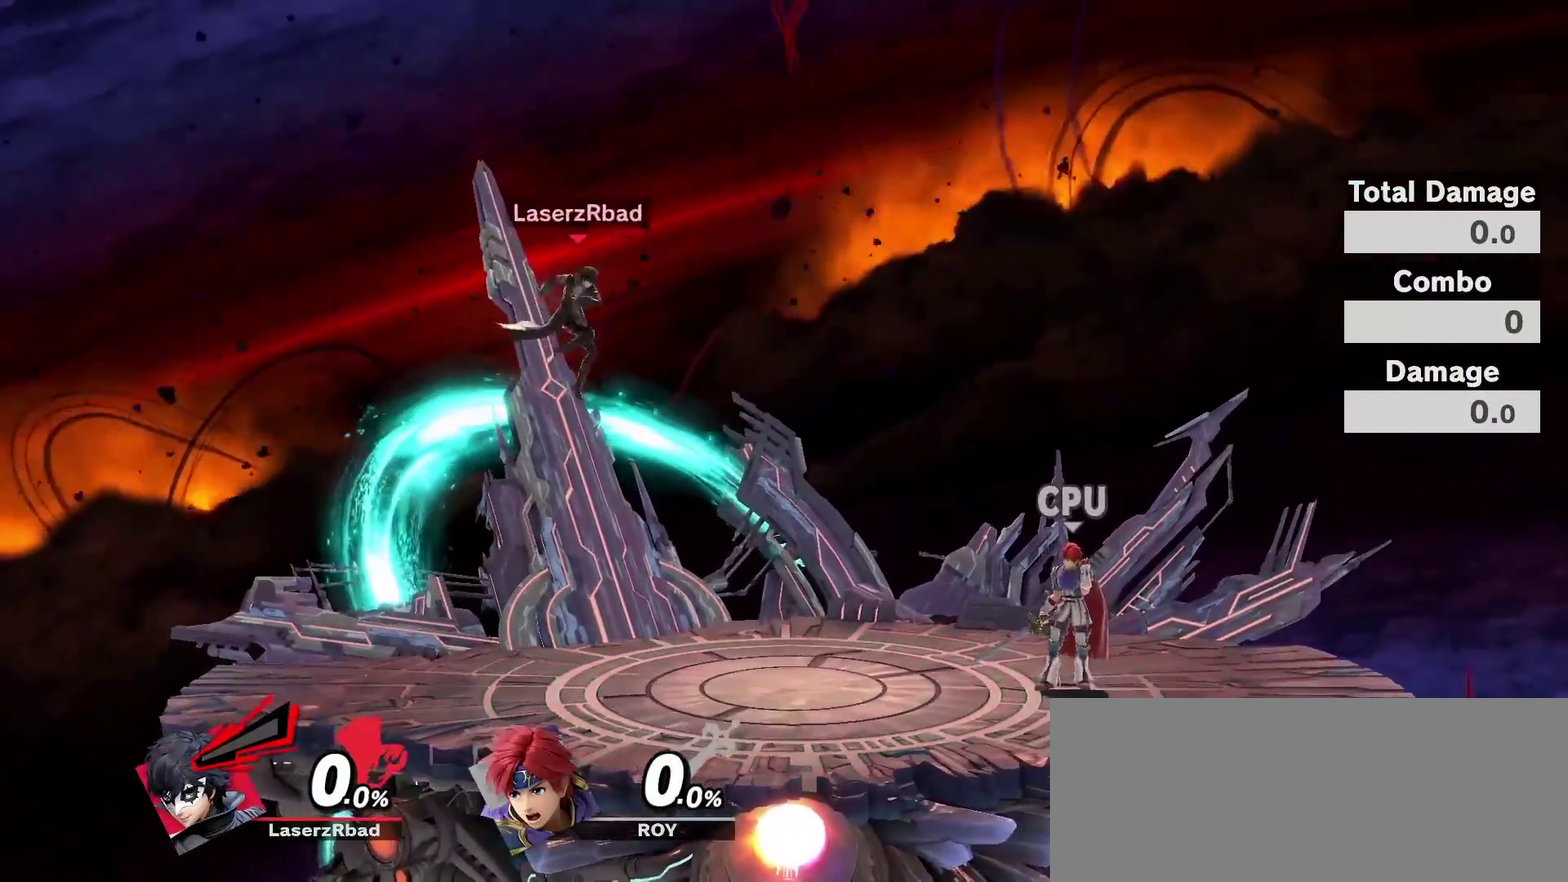
{"dt_ms": 500, "buttons": [], "left_stick": "center", "right_stick": "center"}
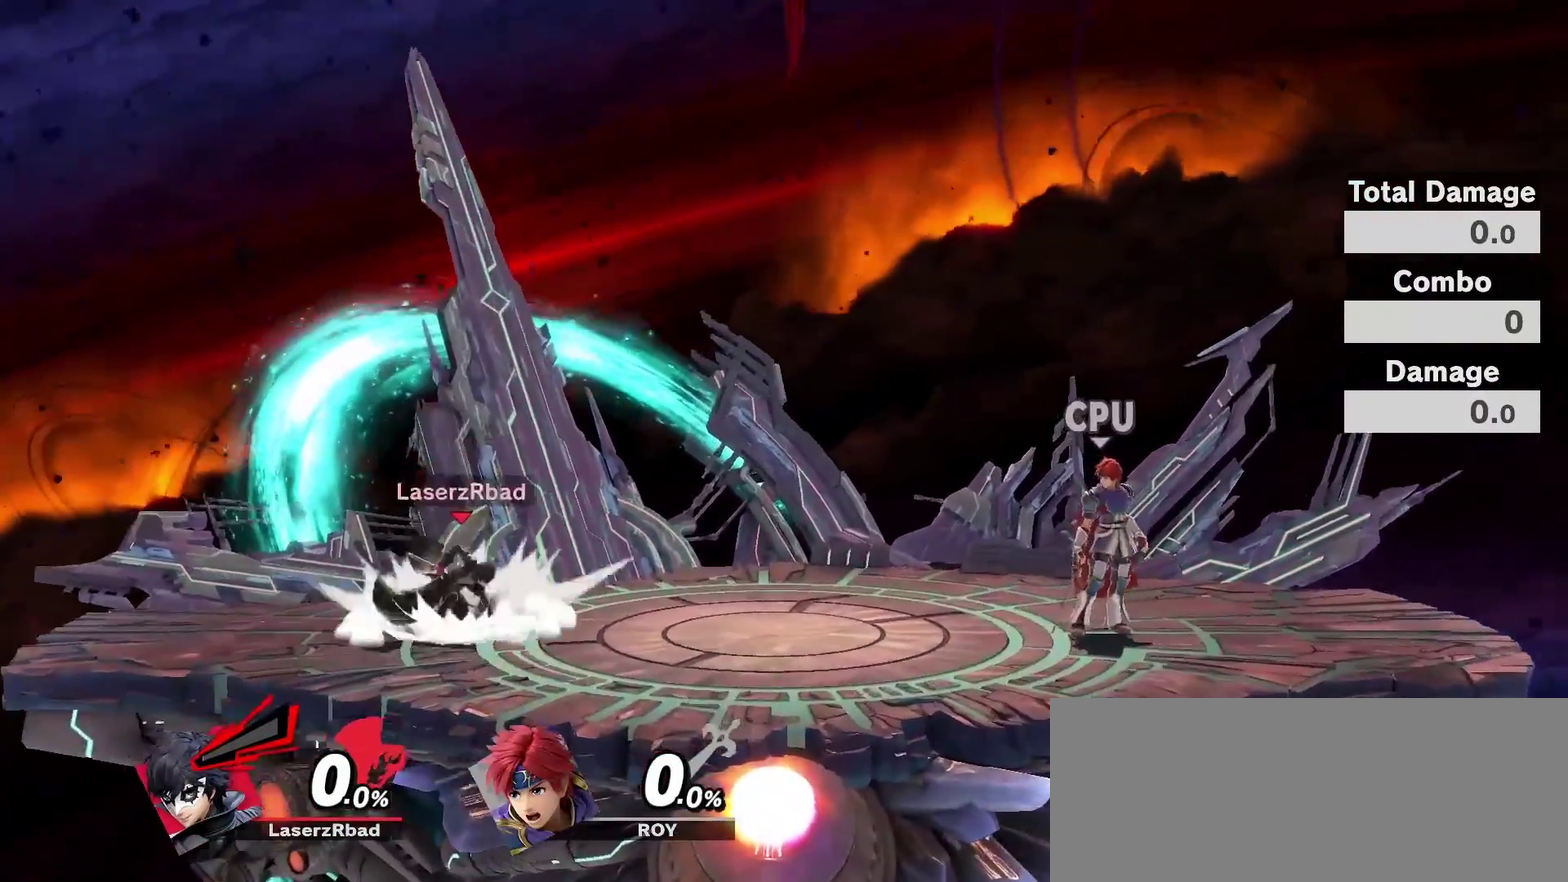
{"dt_ms": 300, "buttons": ["B"], "left_stick": "left", "right_stick": "center", "events": [[217, "R2", "down"], [283, "B", "down"], [300, "R2", "up"], [300, "left_stick", "left"]]}
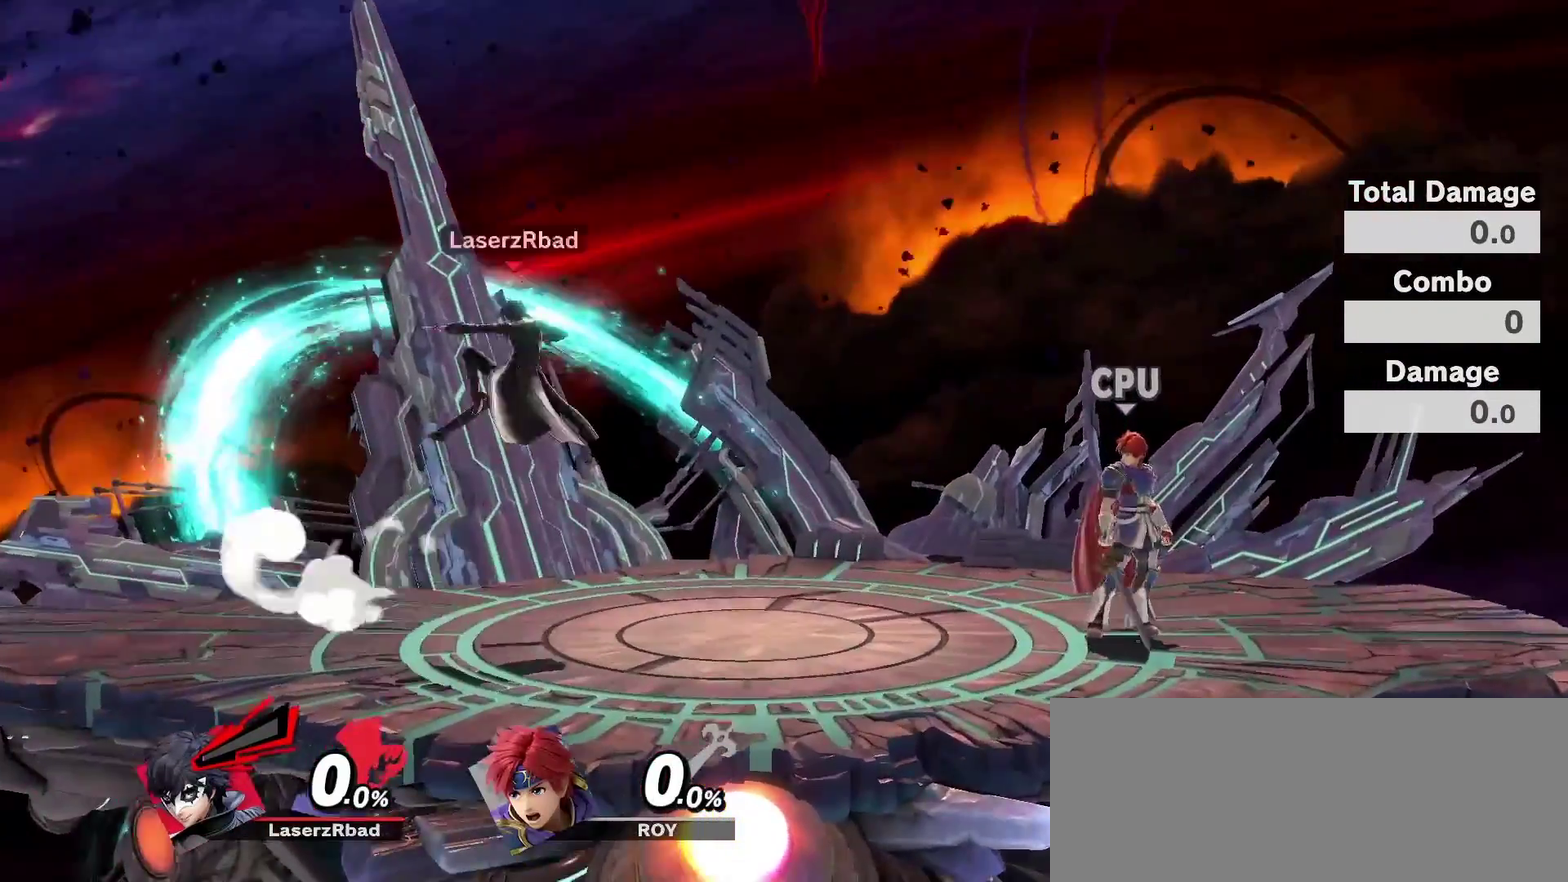
{"dt_ms": 800, "buttons": [], "left_stick": "right", "right_stick": "center"}
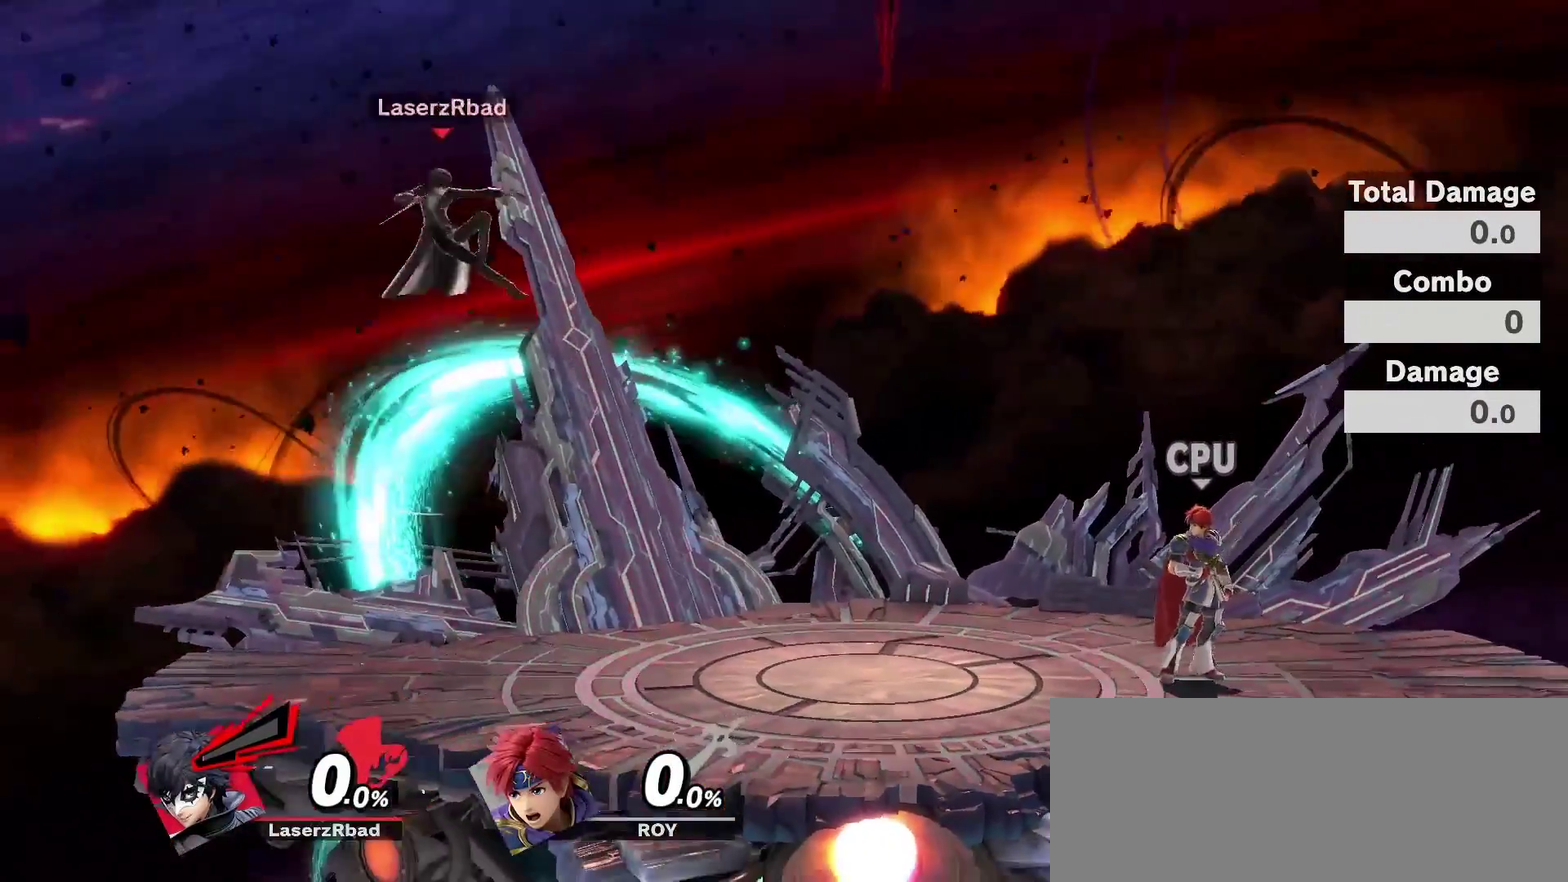
{"dt_ms": 400, "buttons": [], "left_stick": "right", "right_stick": "center", "events": []}
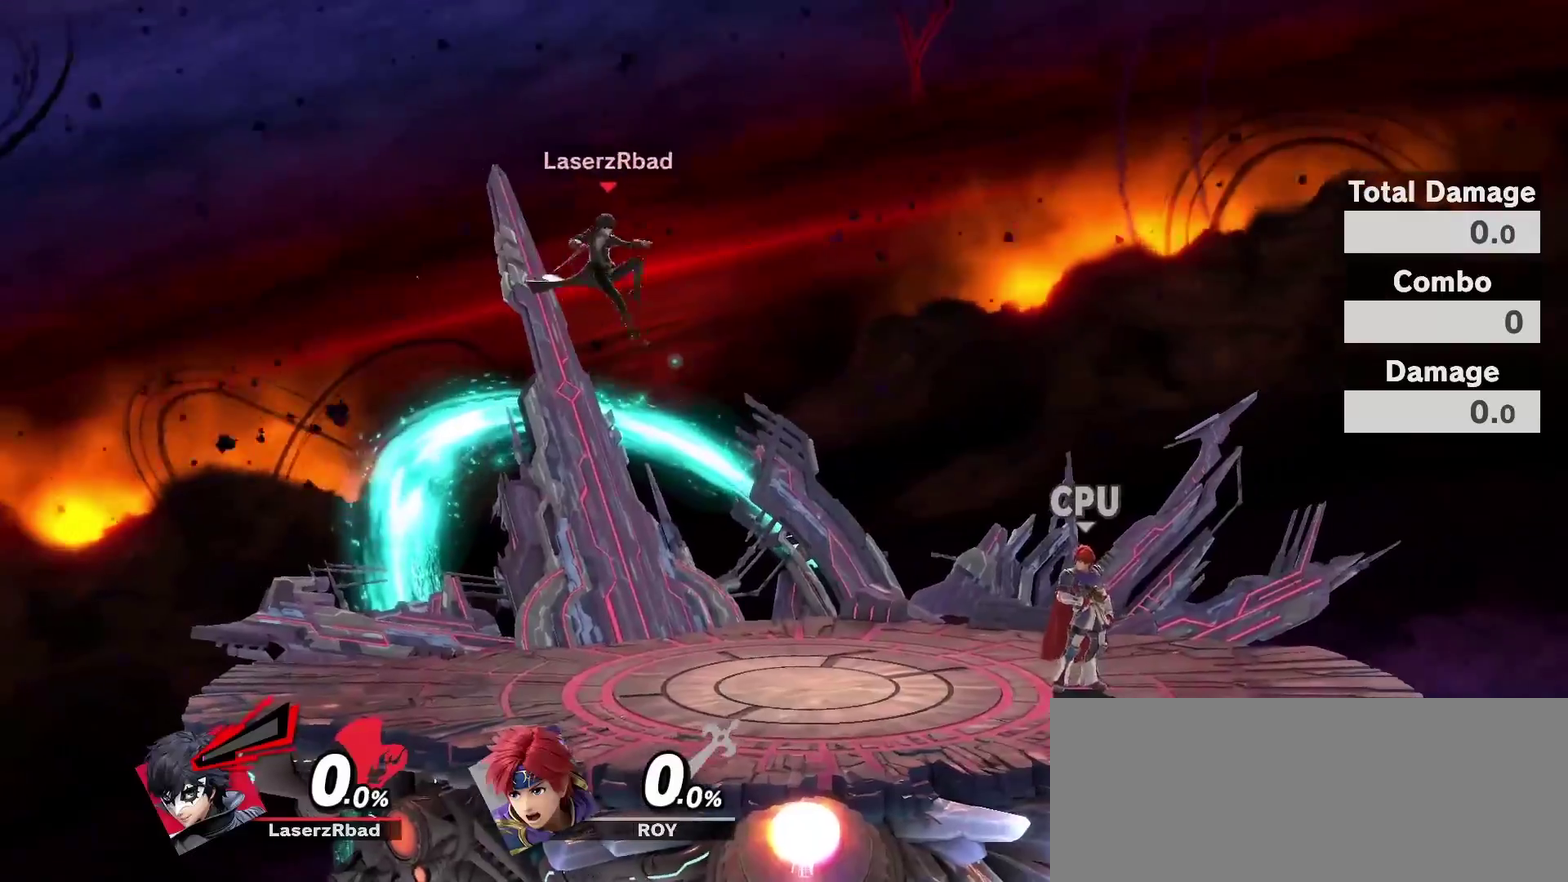
{"dt_ms": 400, "buttons": [], "left_stick": "center", "right_stick": "center", "events": [[17, "left_stick", "center"]]}
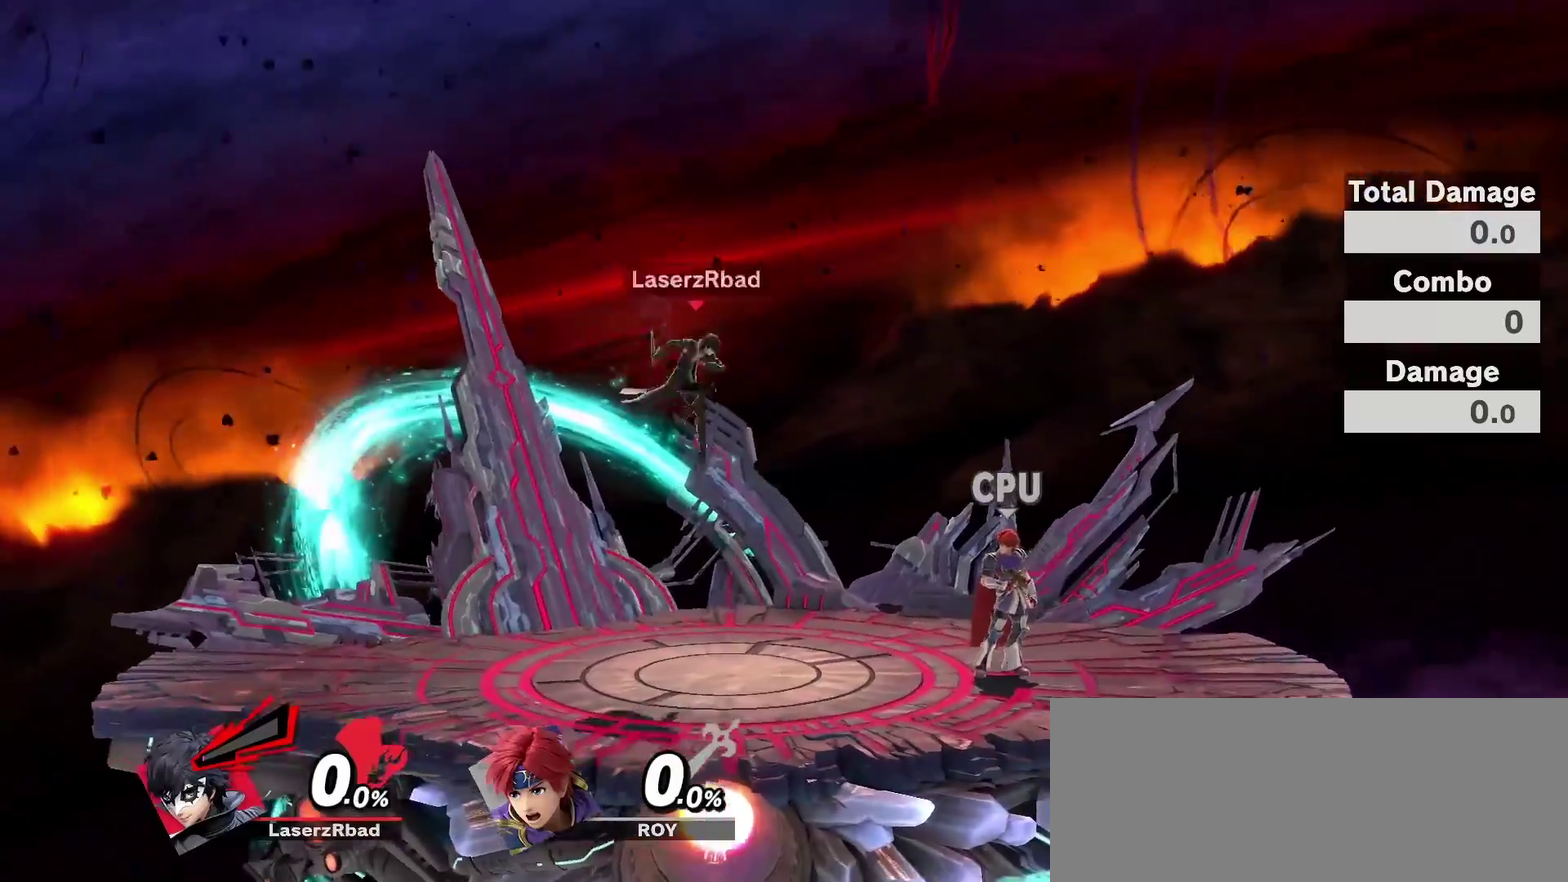
{"dt_ms": 600, "buttons": [], "left_stick": "center", "right_stick": "center", "events": []}
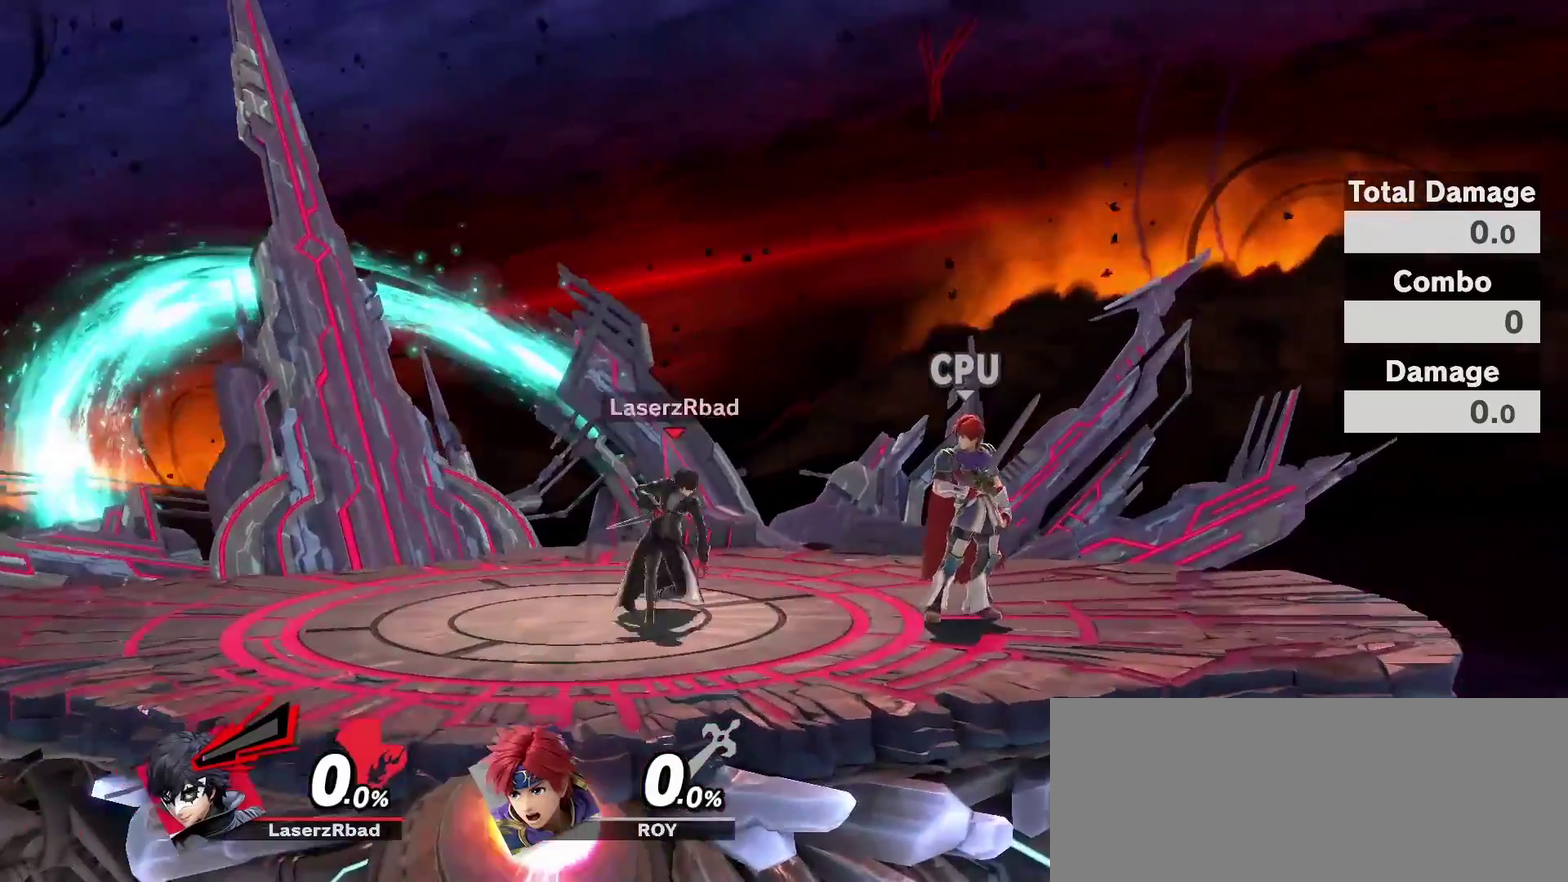
{"dt_ms": 400, "buttons": [], "left_stick": "center", "right_stick": "center", "events": []}
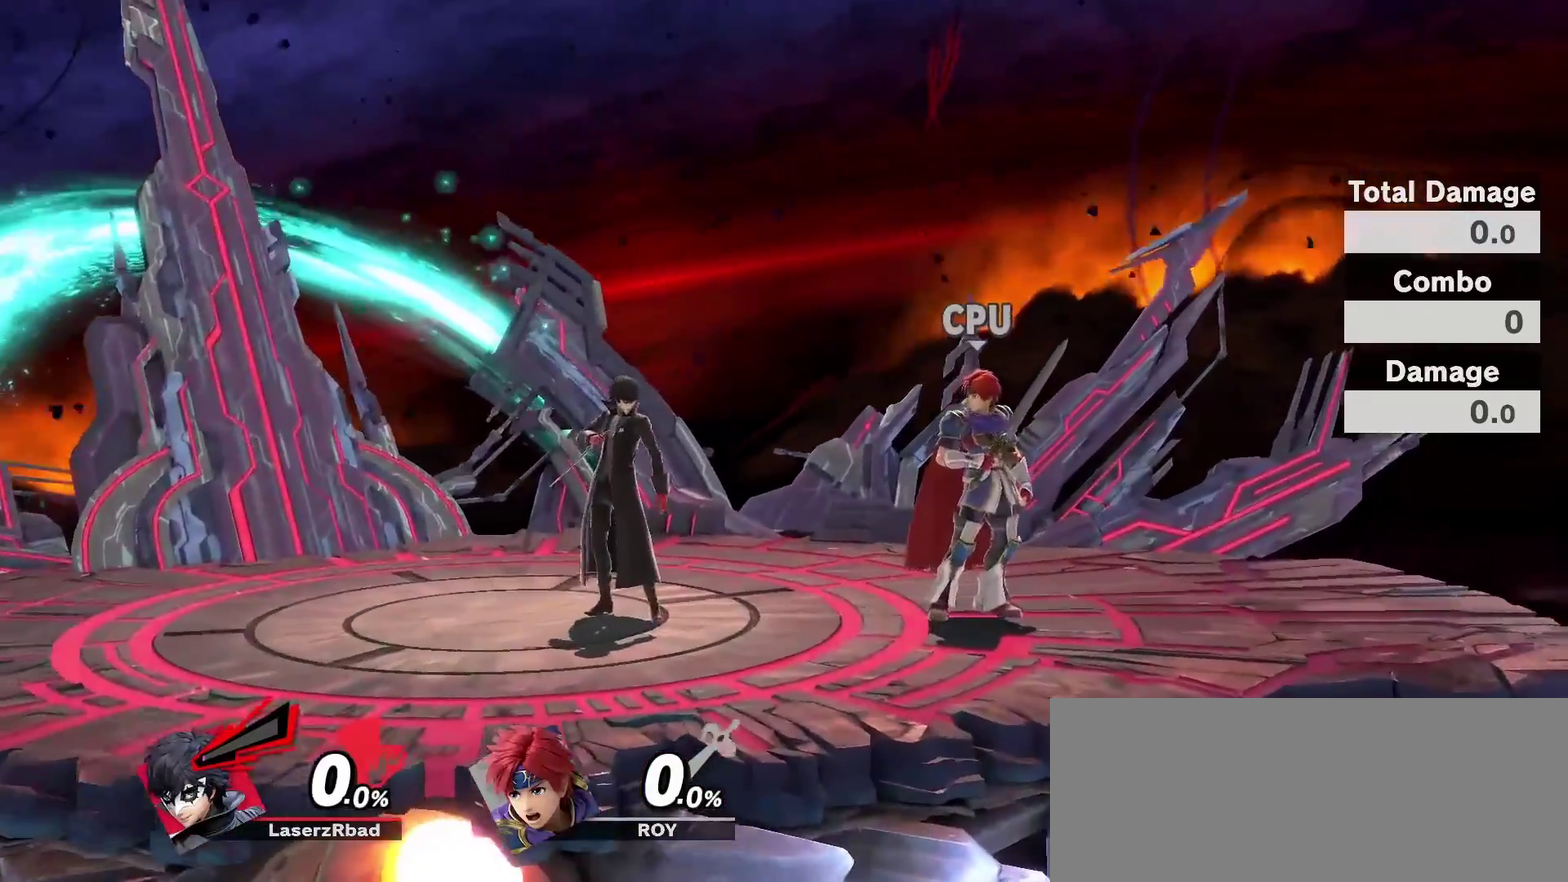
{"dt_ms": 800, "buttons": [], "left_stick": "down-right", "right_stick": "center"}